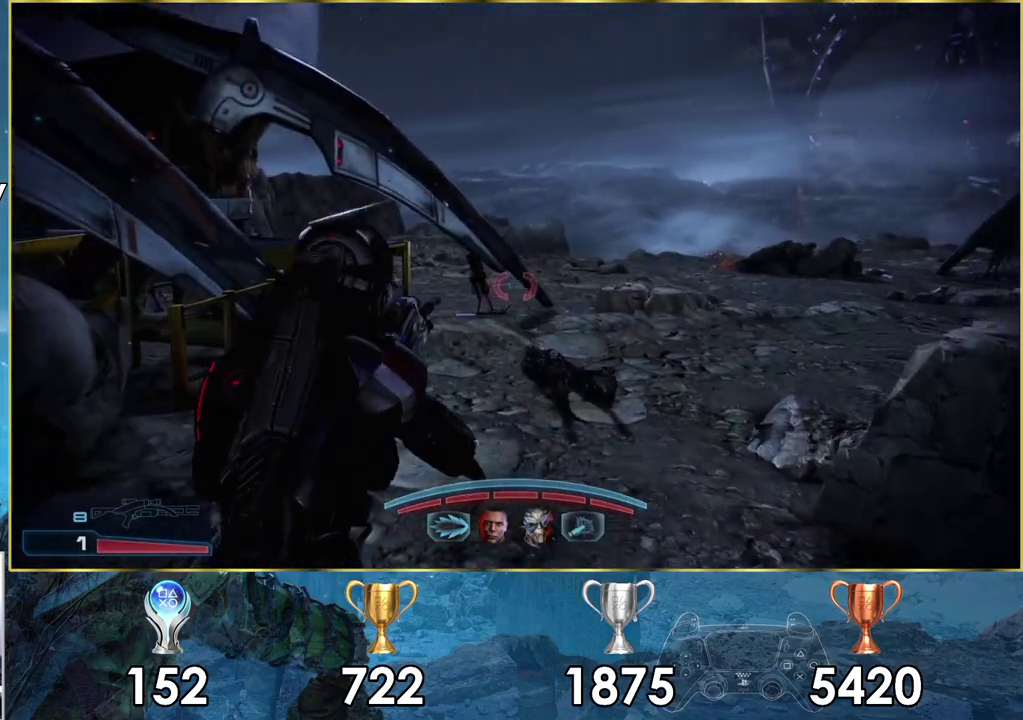
Gameplay with a controller (PlayStation layout); each line is a JSON object with the inputs held at the frame after it (dt_ms = milliseconds from this image to that frame). "events" lists button and stick changes between this image and that frame as [ms after this image, input, new state], when the widget could be followed in between.
{"dt_ms": 400, "buttons": ["L2"], "left_stick": "up-left", "right_stick": "right"}
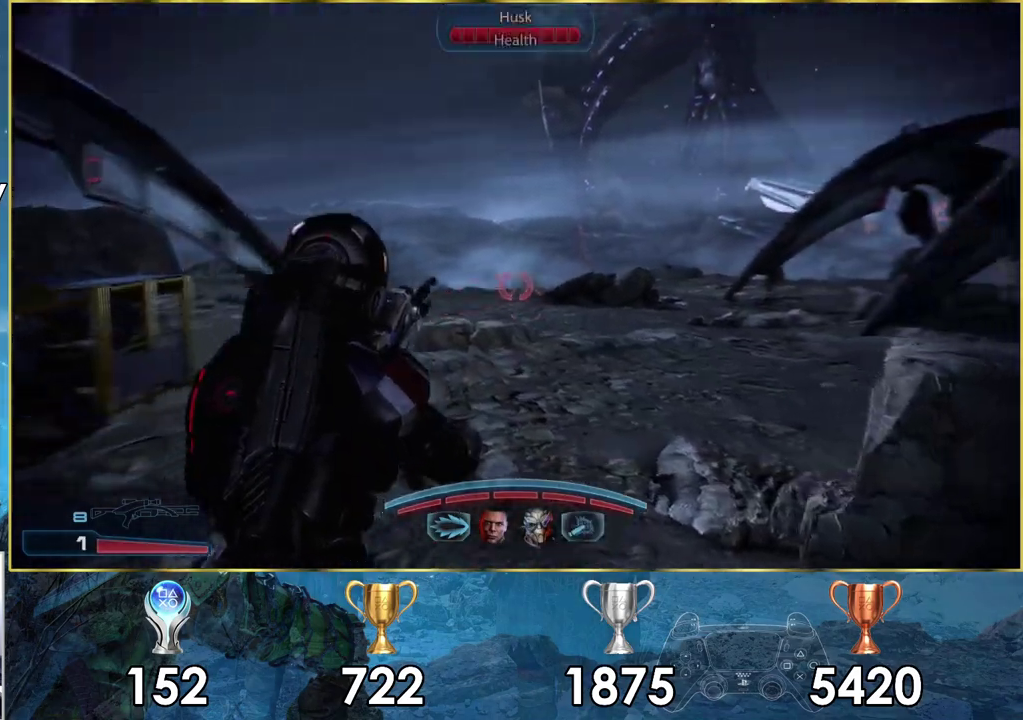
{"dt_ms": 600, "buttons": ["L2", "R2"], "left_stick": "up", "right_stick": "up"}
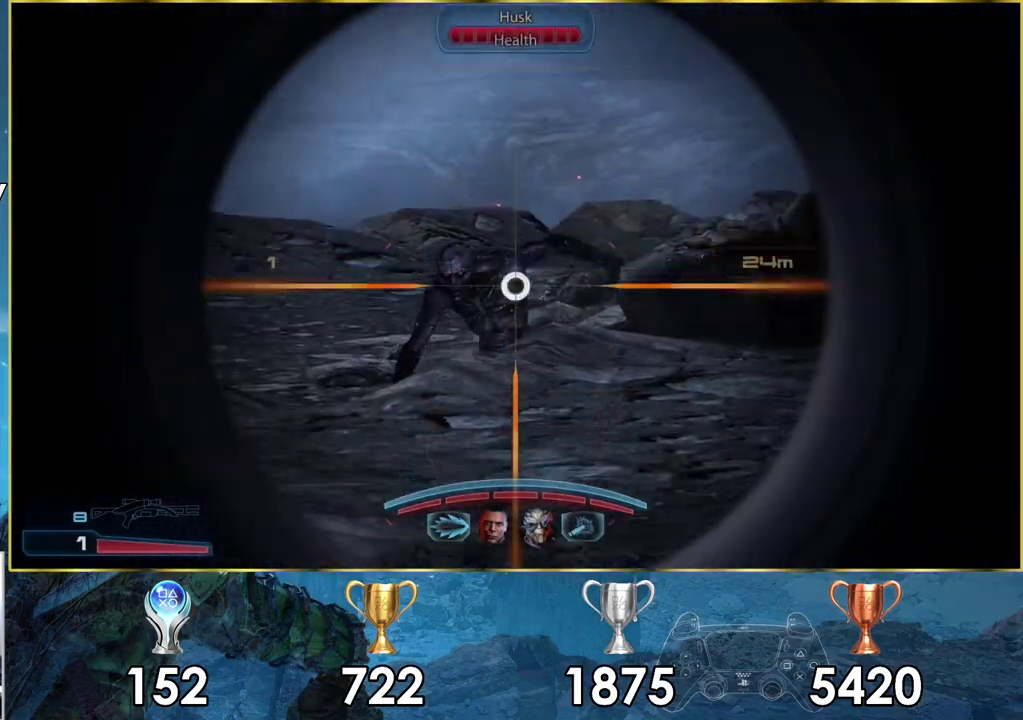
{"dt_ms": 200, "buttons": ["L2"], "left_stick": "up", "right_stick": "center", "events": [[83, "right_stick", "center"], [150, "R2", "up"]]}
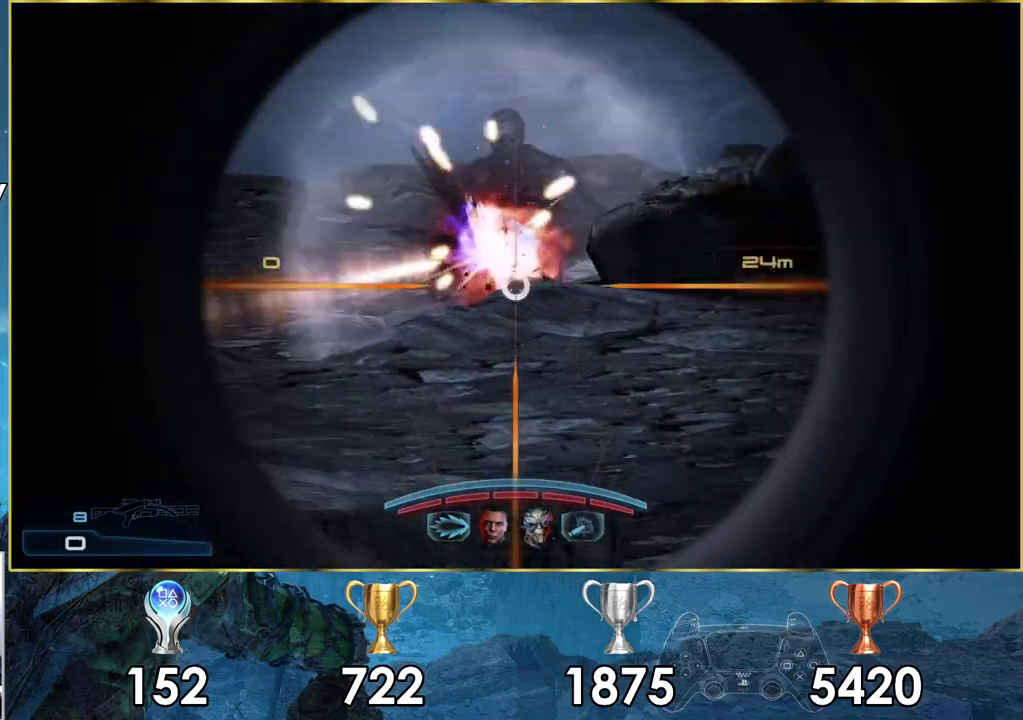
{"dt_ms": 100, "buttons": [], "left_stick": "up", "right_stick": "center", "events": [[67, "L2", "up"]]}
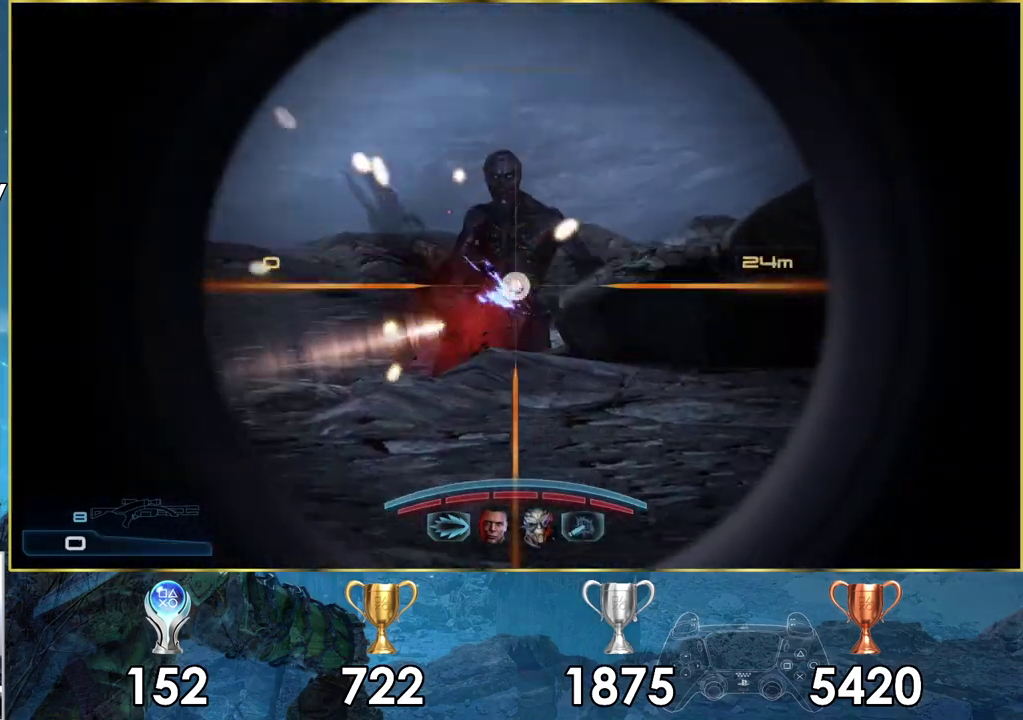
{"dt_ms": 200, "buttons": [], "left_stick": "down", "right_stick": "right", "events": [[33, "left_stick", "center"], [133, "left_stick", "down"], [183, "right_stick", "right"]]}
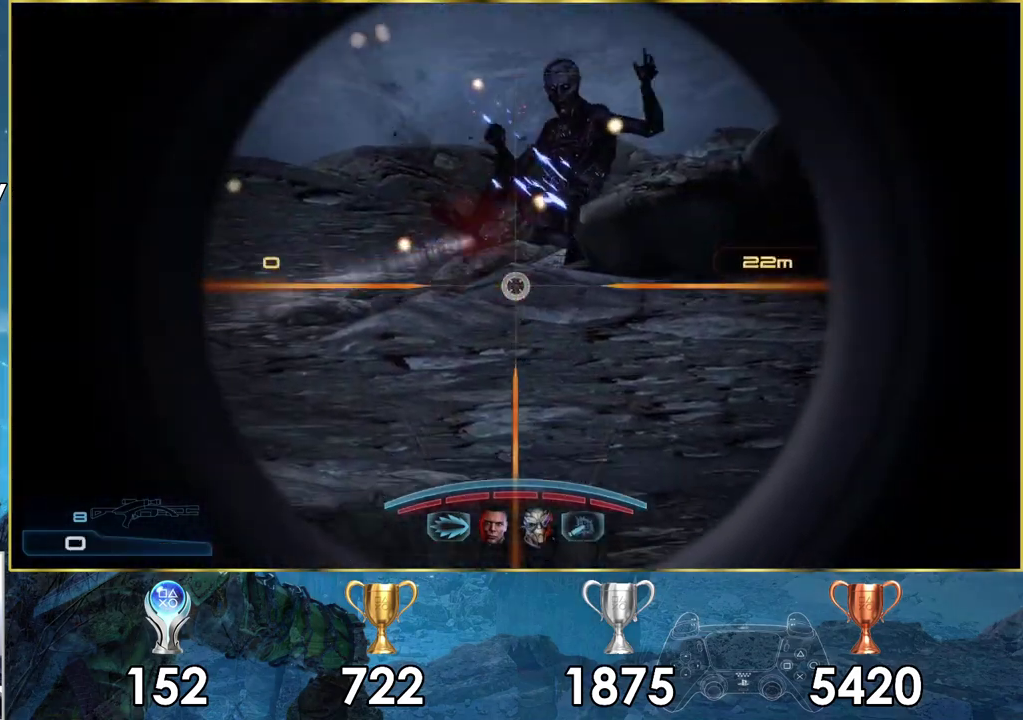
{"dt_ms": 600, "buttons": ["SQUARE"], "left_stick": "up-right", "right_stick": "center", "events": [[367, "right_stick", "center"], [483, "left_stick", "right"], [533, "SQUARE", "down"], [550, "left_stick", "up-right"]]}
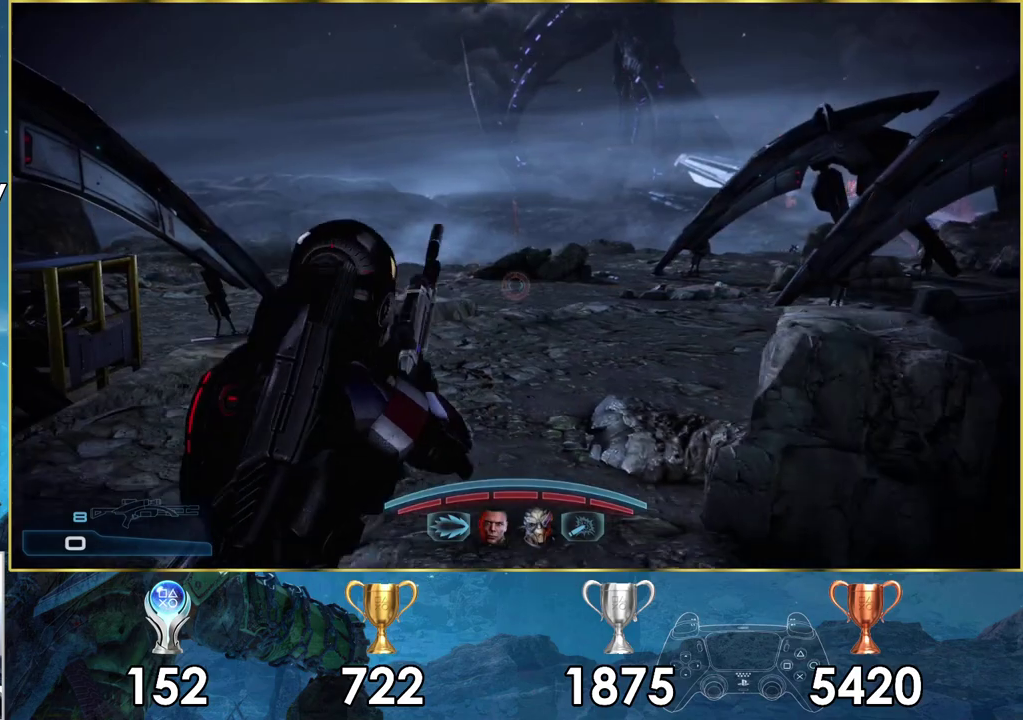
{"dt_ms": 200, "buttons": [], "left_stick": "down", "right_stick": "center", "events": [[17, "left_stick", "center"], [50, "SQUARE", "up"], [150, "left_stick", "down"]]}
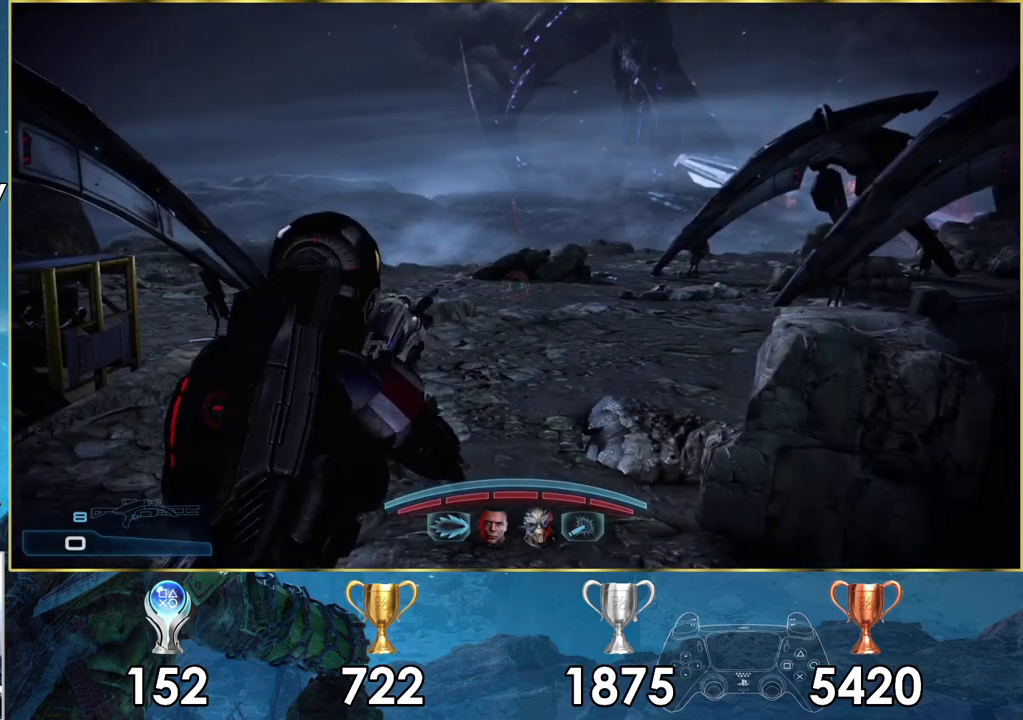
{"dt_ms": 200, "buttons": [], "left_stick": "up-right", "right_stick": "right", "events": [[67, "left_stick", "down-right"], [83, "right_stick", "right"], [133, "left_stick", "right"], [183, "left_stick", "up-right"]]}
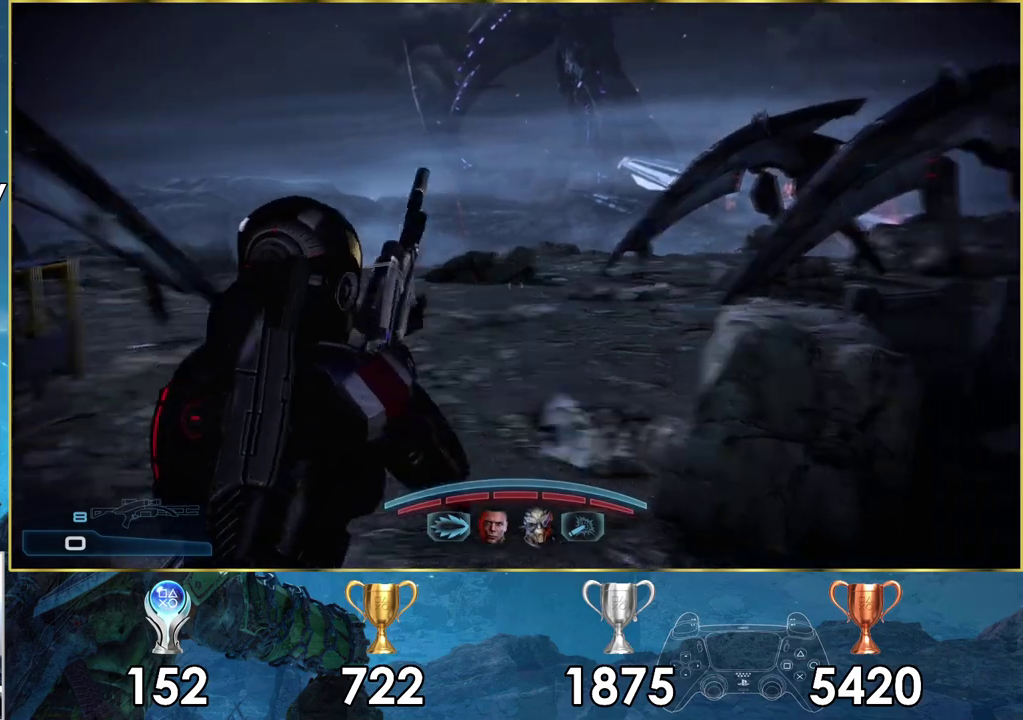
{"dt_ms": 200, "buttons": [], "left_stick": "up-right", "right_stick": "center", "events": [[133, "left_stick", "down-left"], [133, "right_stick", "center"], [183, "left_stick", "up-right"]]}
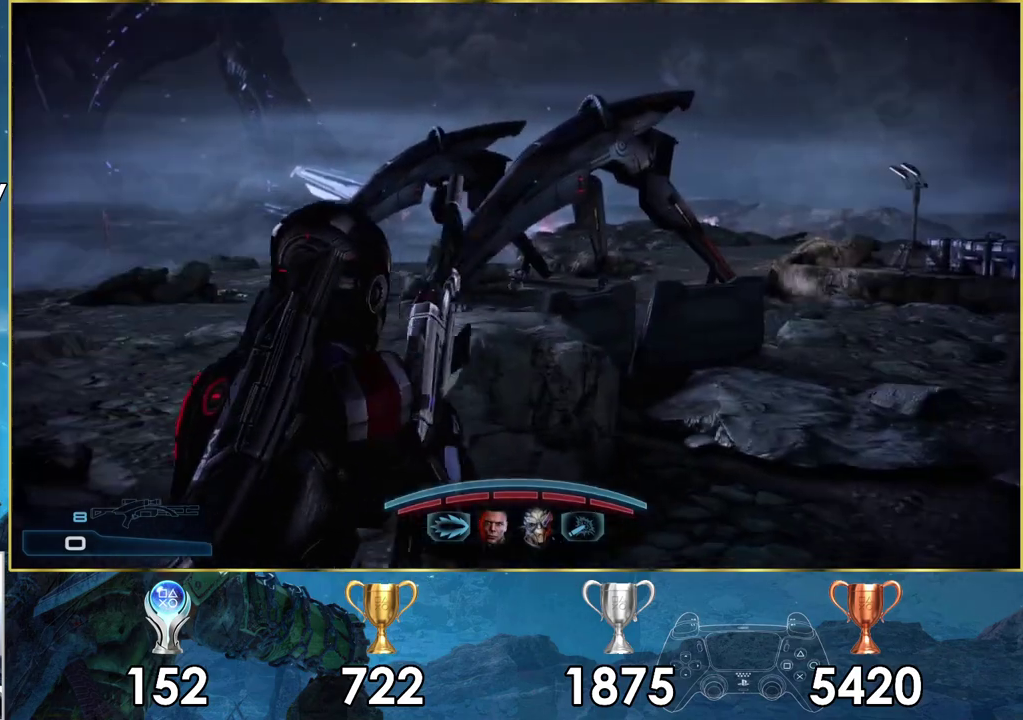
{"dt_ms": 300, "buttons": [], "left_stick": "up-left", "right_stick": "center", "events": [[117, "left_stick", "up"], [217, "left_stick", "up-left"]]}
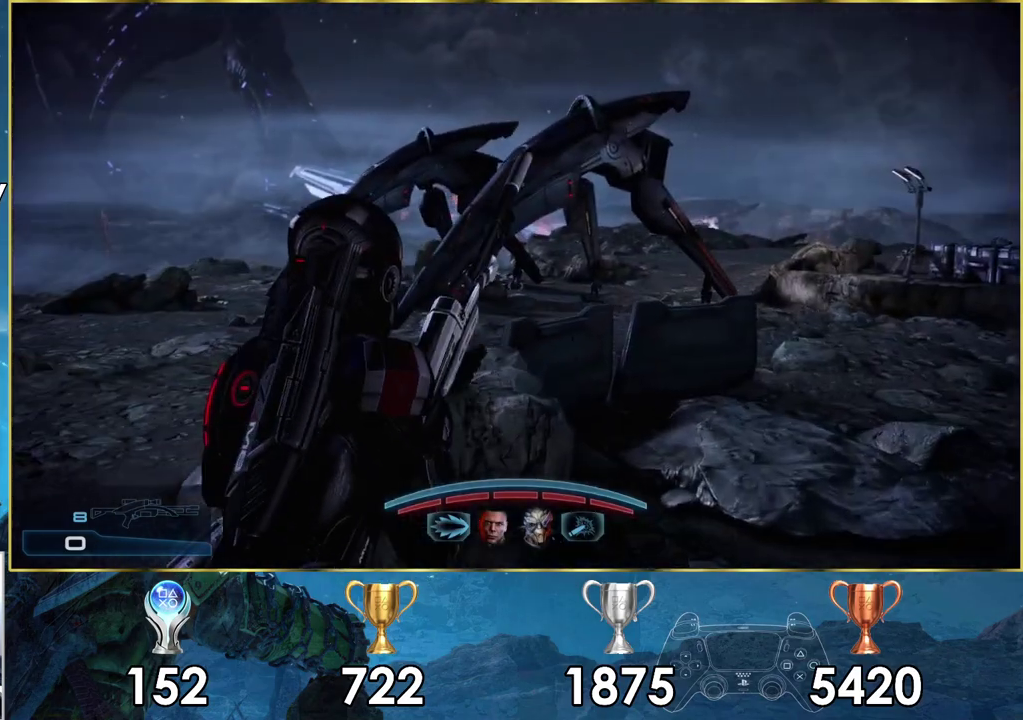
{"dt_ms": 500, "buttons": [], "left_stick": "up-left", "right_stick": "center", "events": [[33, "left_stick", "left"], [300, "left_stick", "down-right"], [400, "left_stick", "up-left"]]}
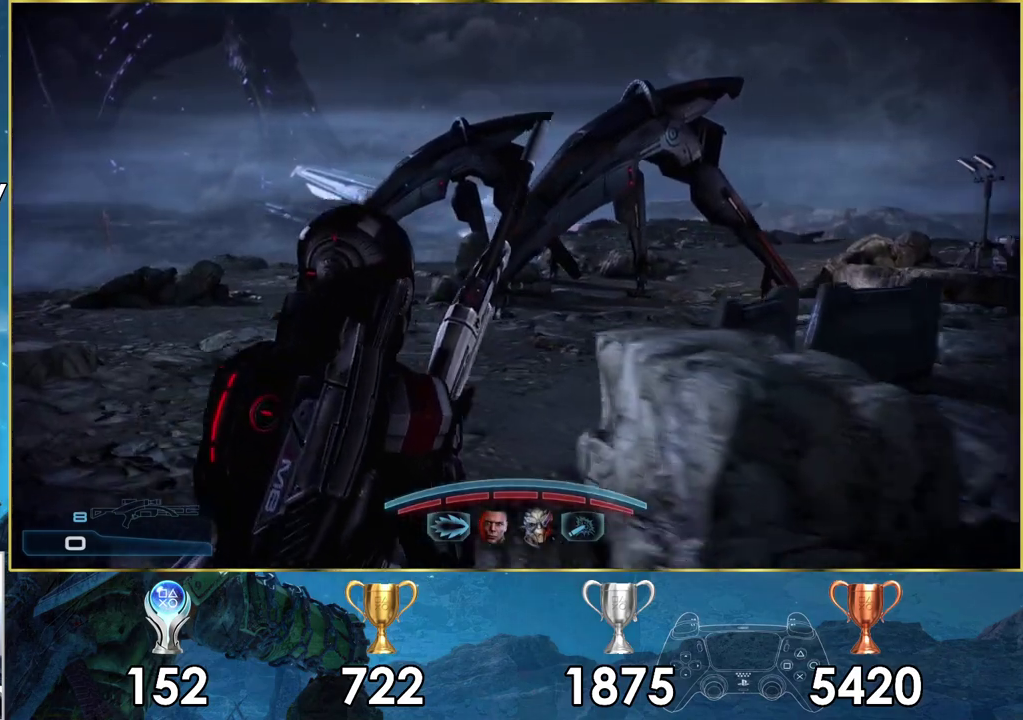
{"dt_ms": 500, "buttons": [], "left_stick": "up-left", "right_stick": "center"}
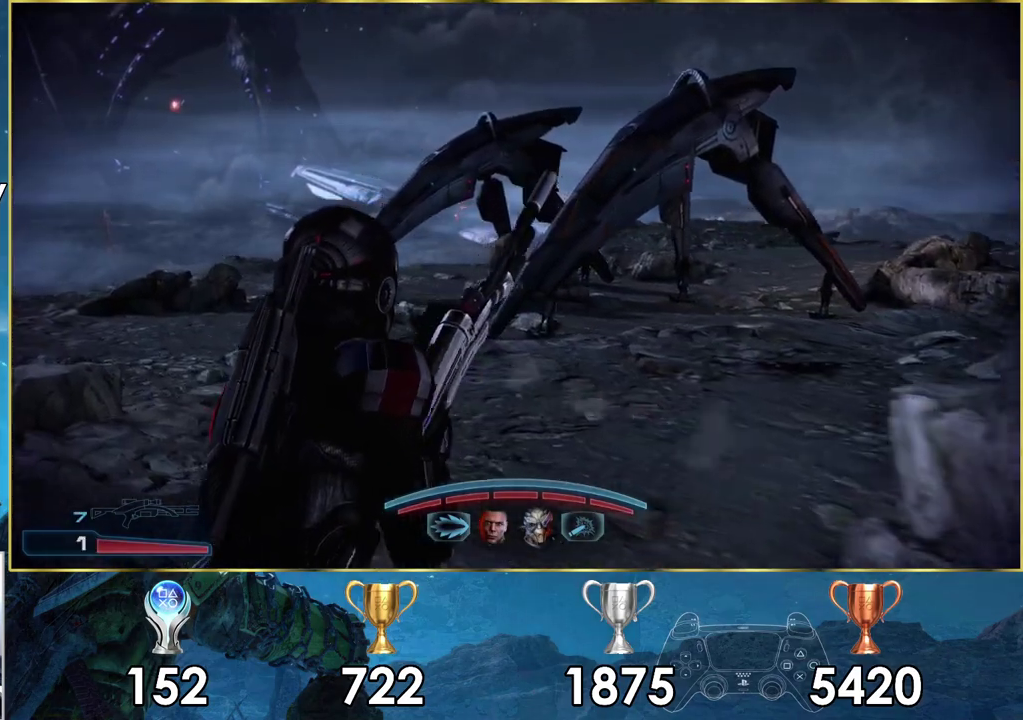
{"dt_ms": 500, "buttons": [], "left_stick": "center", "right_stick": "center", "events": [[250, "left_stick", "left"], [500, "left_stick", "center"]]}
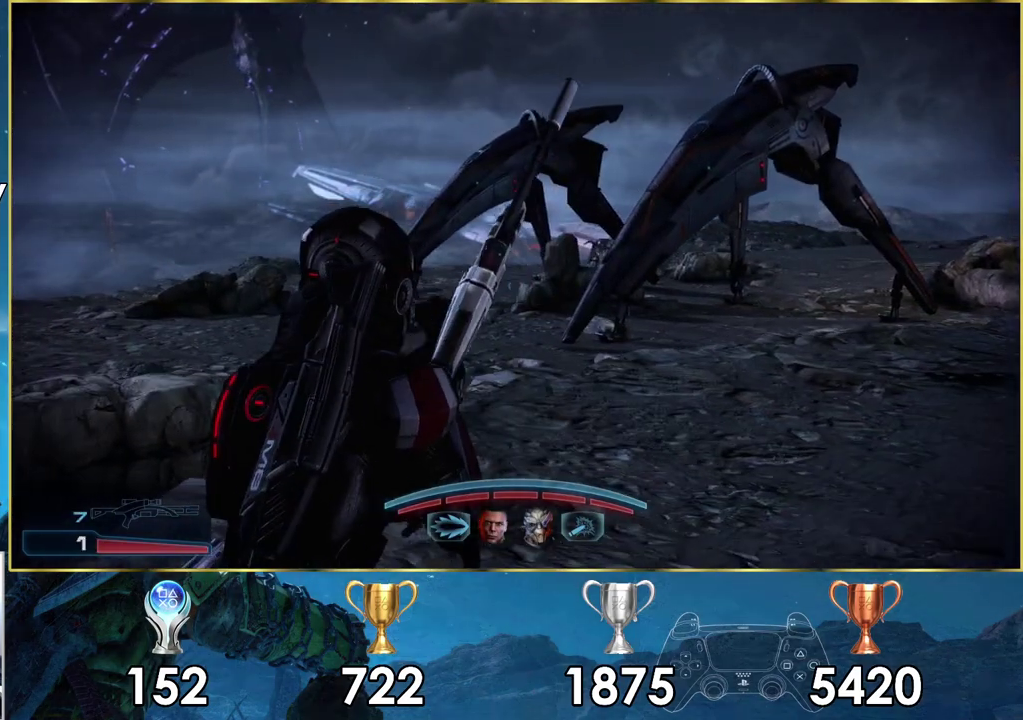
{"dt_ms": 300, "buttons": [], "left_stick": "up", "right_stick": "right", "events": [[100, "left_stick", "down-left"], [100, "right_stick", "right"], [250, "left_stick", "up"]]}
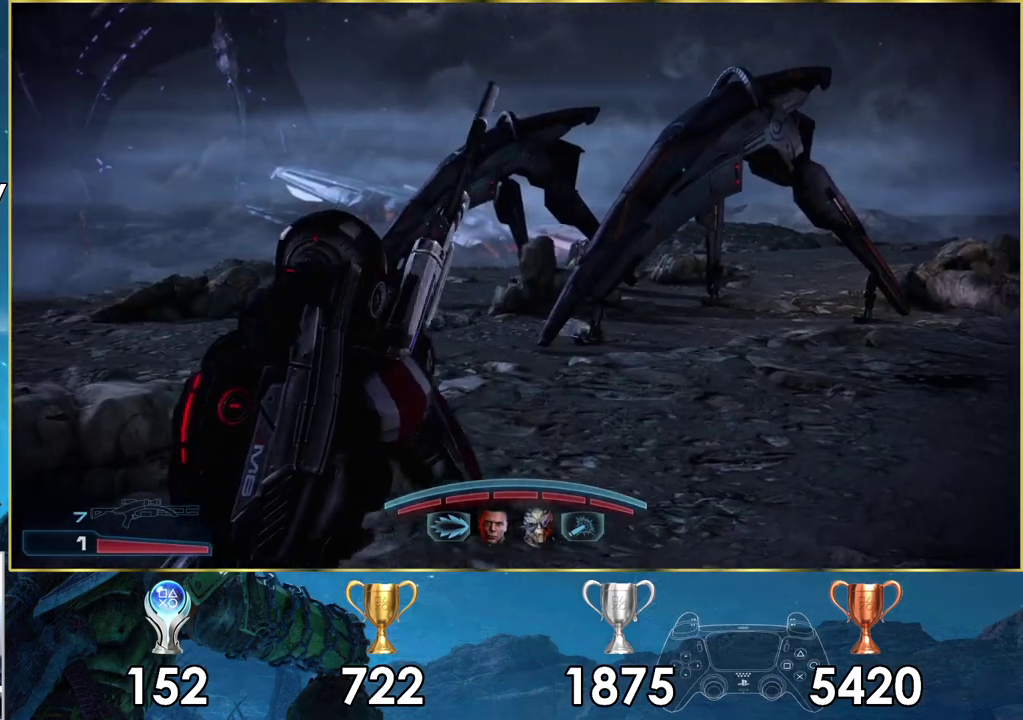
{"dt_ms": 200, "buttons": [], "left_stick": "up-right", "right_stick": "right", "events": [[67, "right_stick", "down-right"], [100, "left_stick", "down-left"], [117, "right_stick", "right"], [200, "left_stick", "up-right"]]}
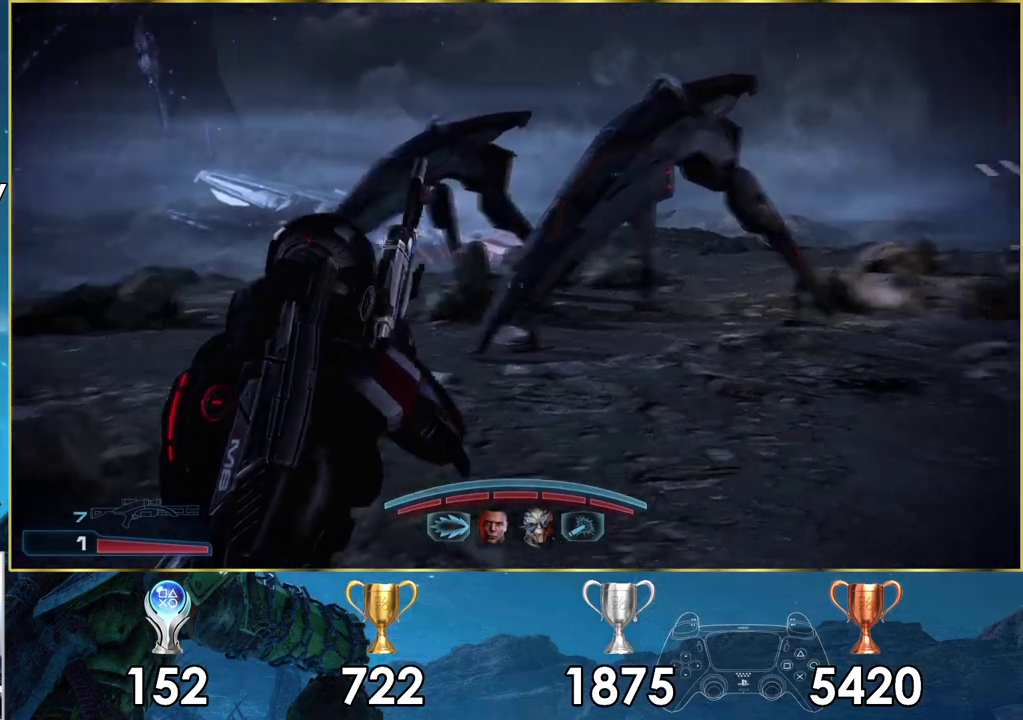
{"dt_ms": 200, "buttons": [], "left_stick": "up-left", "right_stick": "center", "events": [[50, "right_stick", "center"], [200, "left_stick", "up-left"]]}
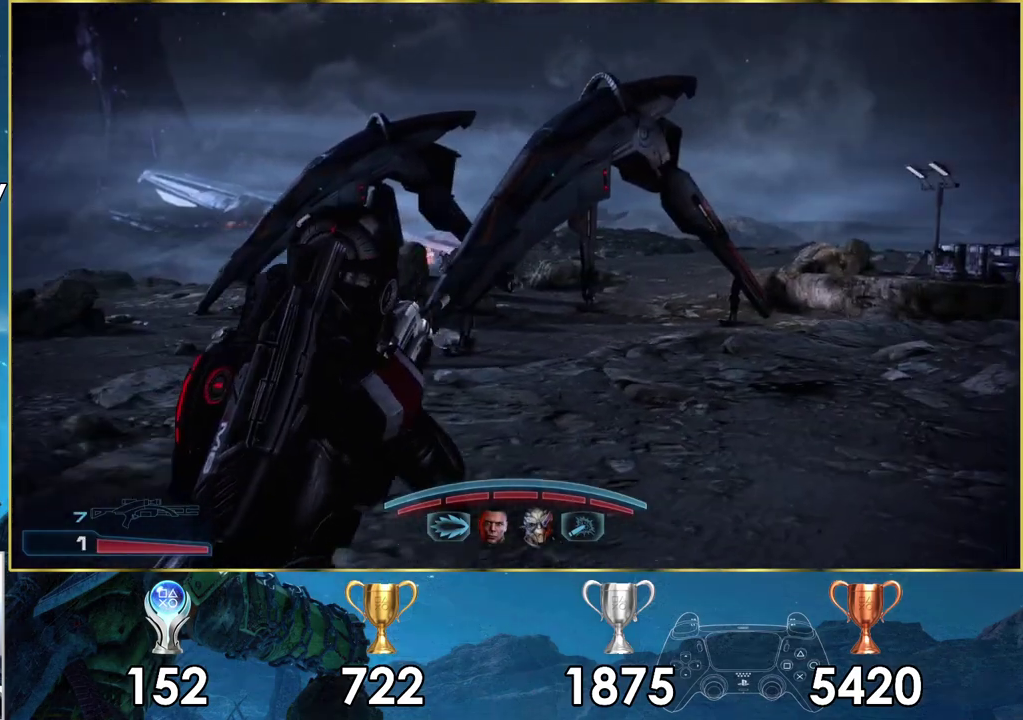
{"dt_ms": 400, "buttons": [], "left_stick": "up-left", "right_stick": "left", "events": [[150, "right_stick", "left"]]}
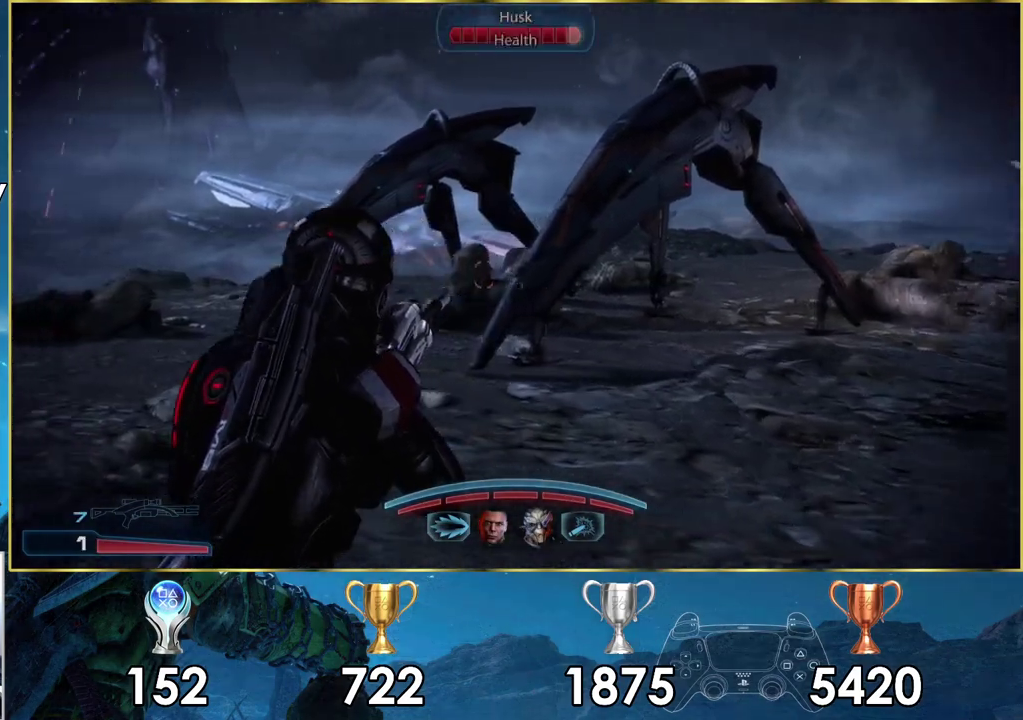
{"dt_ms": 200, "buttons": ["L2"], "left_stick": "center", "right_stick": "center"}
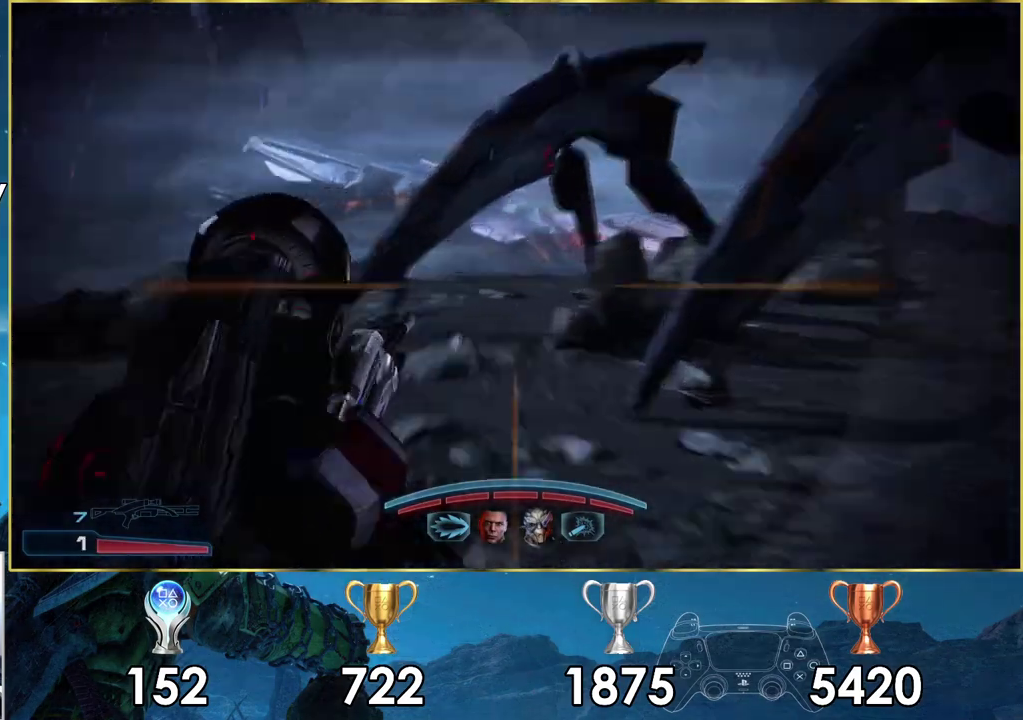
{"dt_ms": 500, "buttons": [], "left_stick": "down-left", "right_stick": "center", "events": [[117, "left_stick", "left"], [200, "left_stick", "center"], [300, "right_stick", "down-right"], [350, "left_stick", "down-right"], [350, "right_stick", "up-left"], [367, "L2", "up"], [450, "left_stick", "center"], [450, "right_stick", "center"], [500, "left_stick", "down-left"]]}
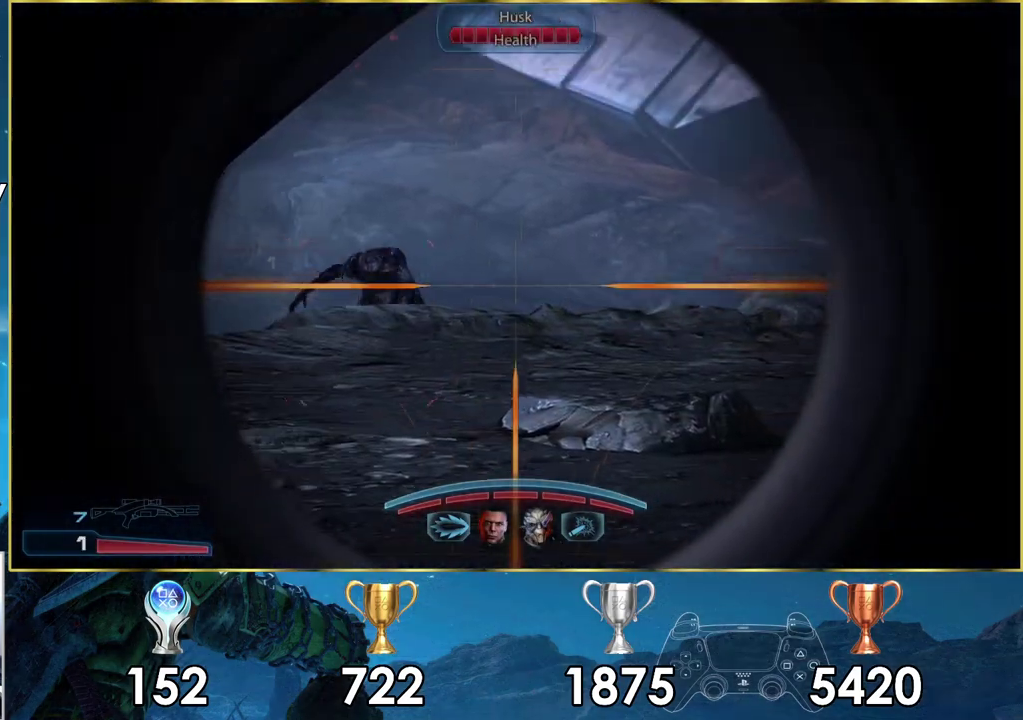
{"dt_ms": 400, "buttons": [], "left_stick": "center", "right_stick": "center", "events": [[100, "left_stick", "left"], [100, "right_stick", "down-left"], [283, "left_stick", "down-left"], [300, "right_stick", "center"], [333, "left_stick", "center"]]}
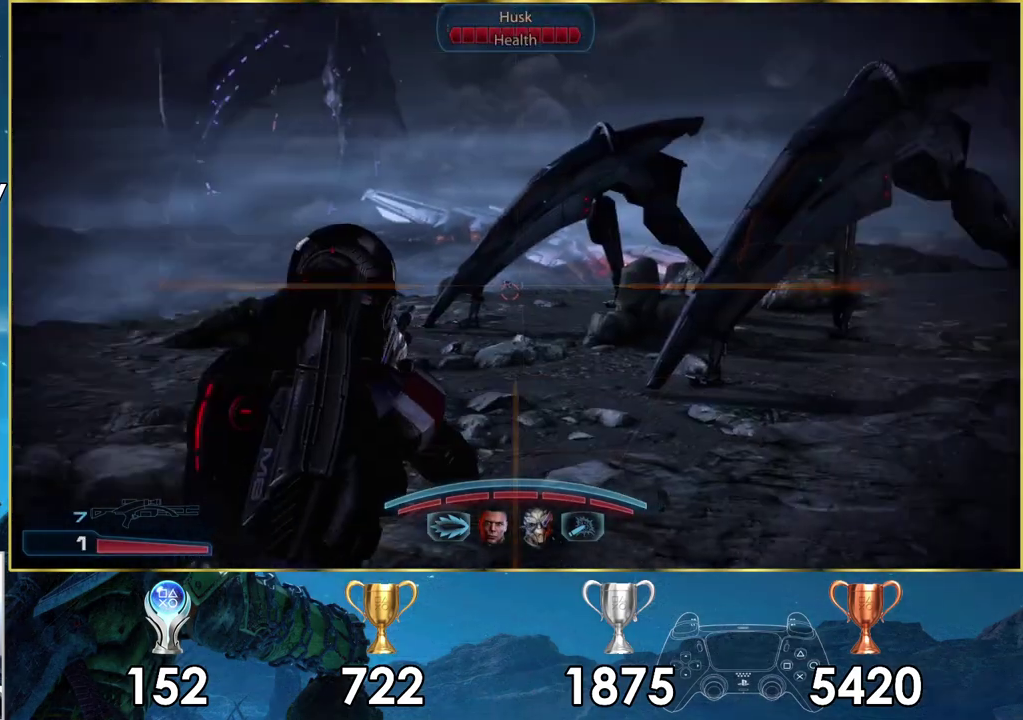
{"dt_ms": 300, "buttons": [], "left_stick": "center", "right_stick": "center", "events": [[183, "L1", "down"], [250, "L1", "up"]]}
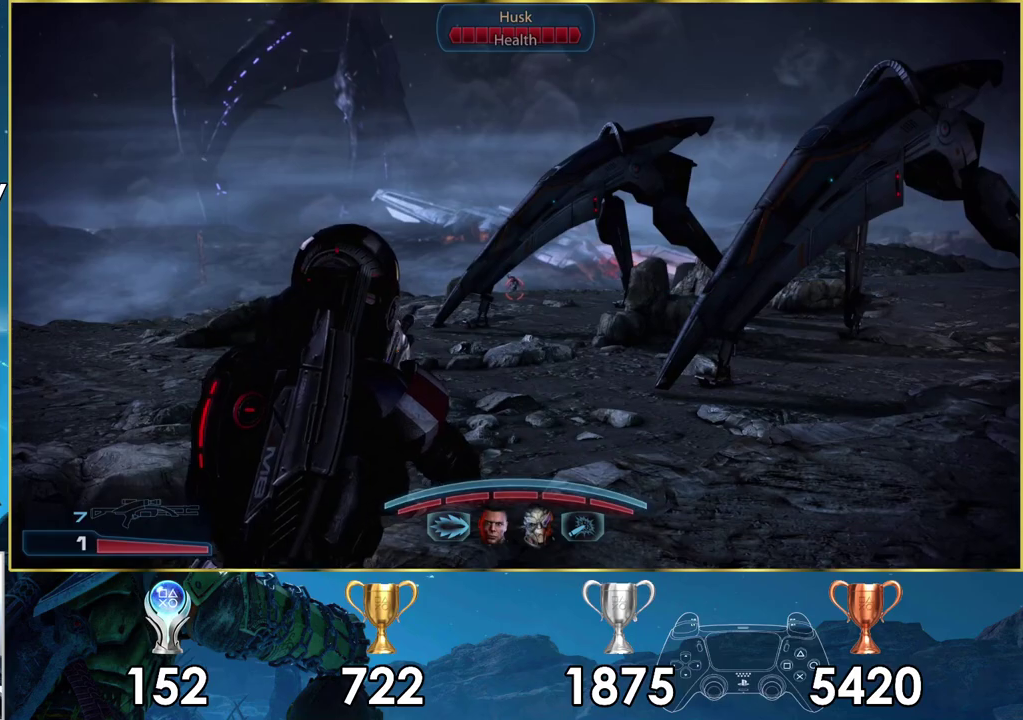
{"dt_ms": 100, "buttons": [], "left_stick": "down-right", "right_stick": "center", "events": [[33, "left_stick", "down-right"]]}
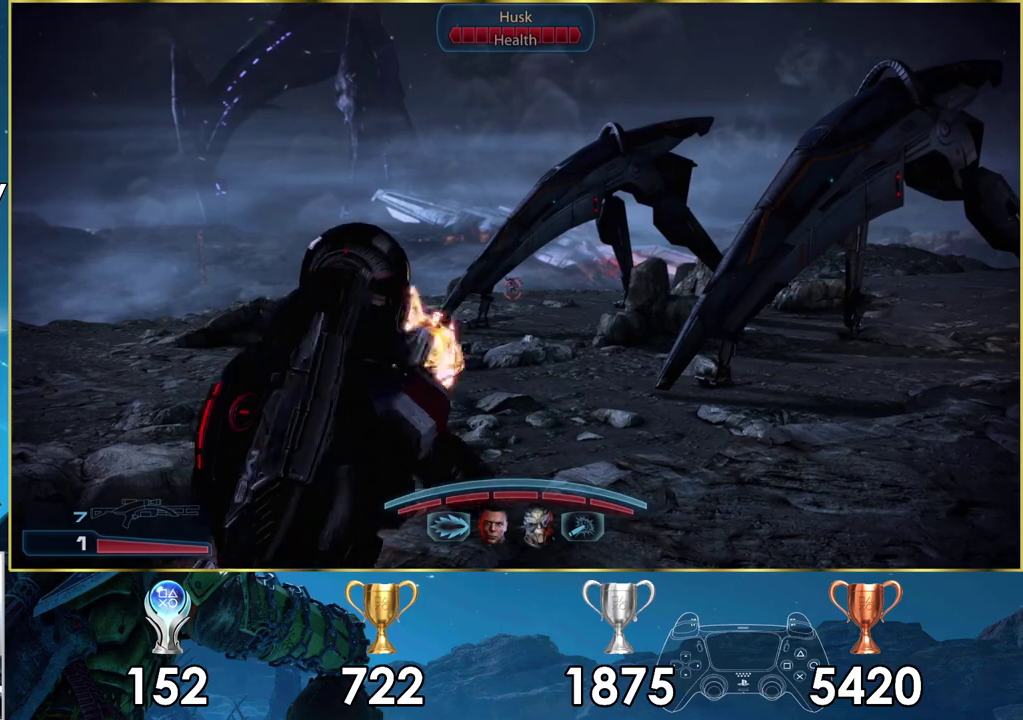
{"dt_ms": 300, "buttons": [], "left_stick": "center", "right_stick": "center", "events": [[217, "left_stick", "center"]]}
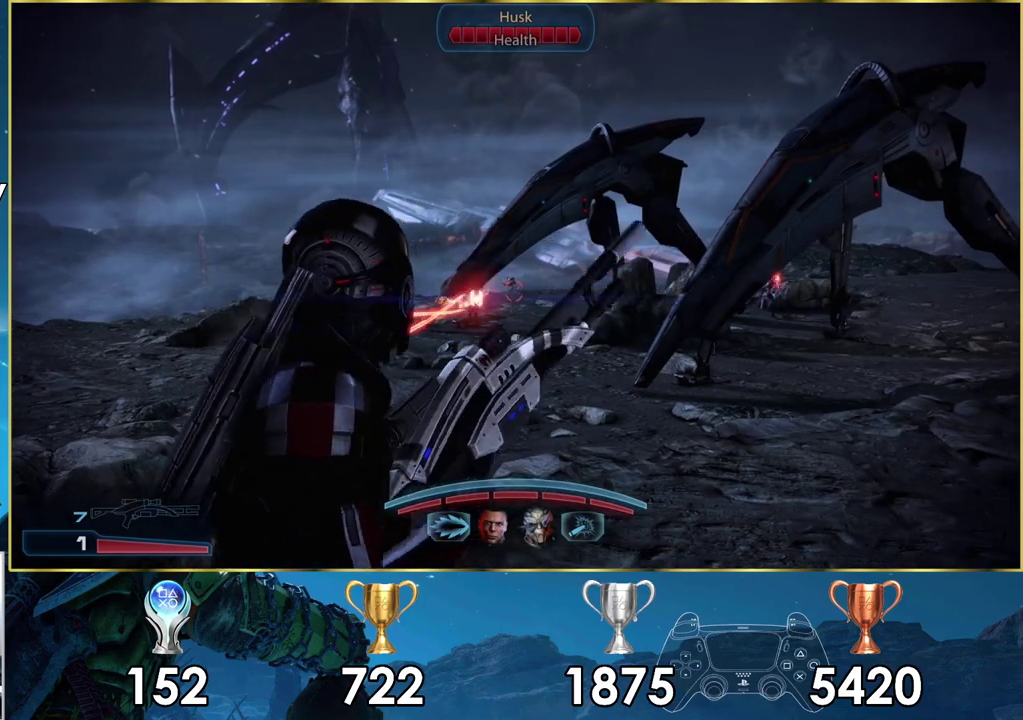
{"dt_ms": 500, "buttons": [], "left_stick": "down-right", "right_stick": "right", "events": [[167, "left_stick", "right"], [250, "left_stick", "down-right"], [467, "right_stick", "right"]]}
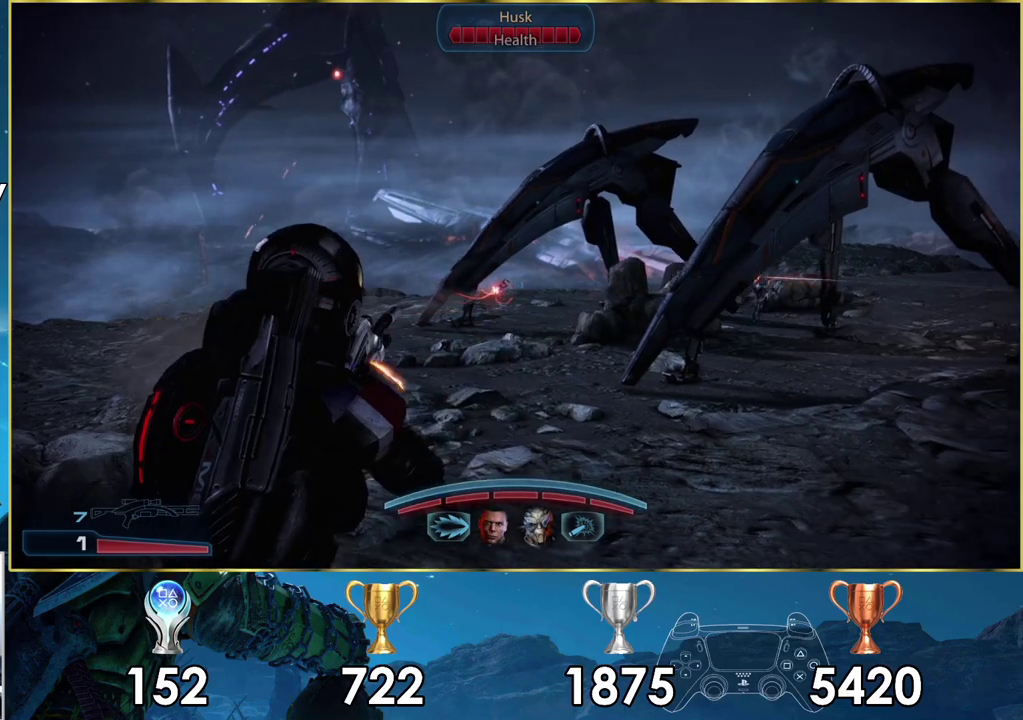
{"dt_ms": 400, "buttons": ["L2"], "left_stick": "center", "right_stick": "center"}